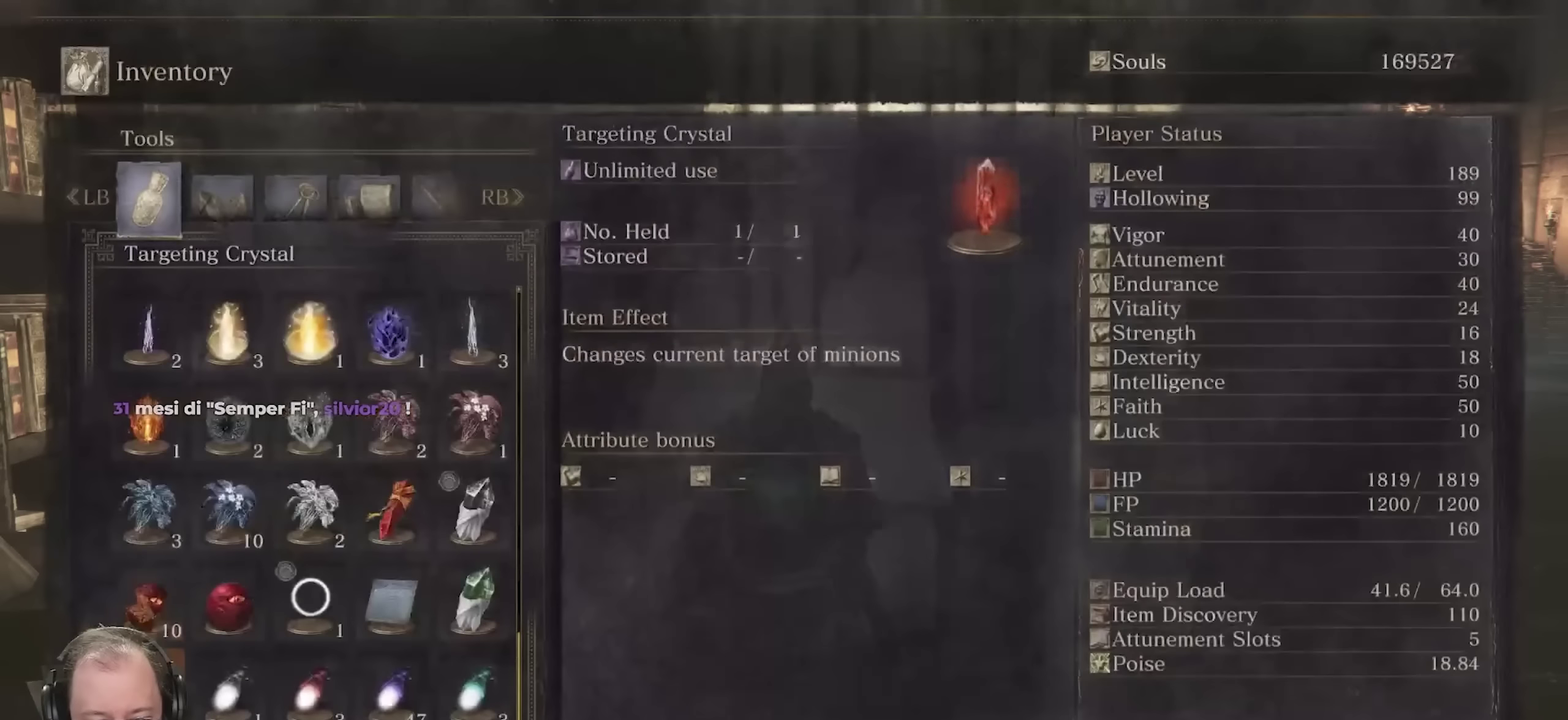
Gameplay with a controller (Xbox layout); each line is a JSON object with the inputs held at the frame after it (dt_ms = milliseconds from this image to that frame). "events" lists button and stick changes between this image and that frame as [ms after this image, input, new state], when the widget could be followed in between.
{"dt_ms": 750, "buttons": ["DPAD_DOWN"], "left_stick": "center", "right_stick": "center", "events": [[33, "DPAD_UP", "down"], [116, "DPAD_UP", "up"], [416, "DPAD_RIGHT", "down"], [483, "DPAD_RIGHT", "up"], [566, "DPAD_RIGHT", "down"], [616, "DPAD_RIGHT", "up"], [733, "DPAD_DOWN", "down"]]}
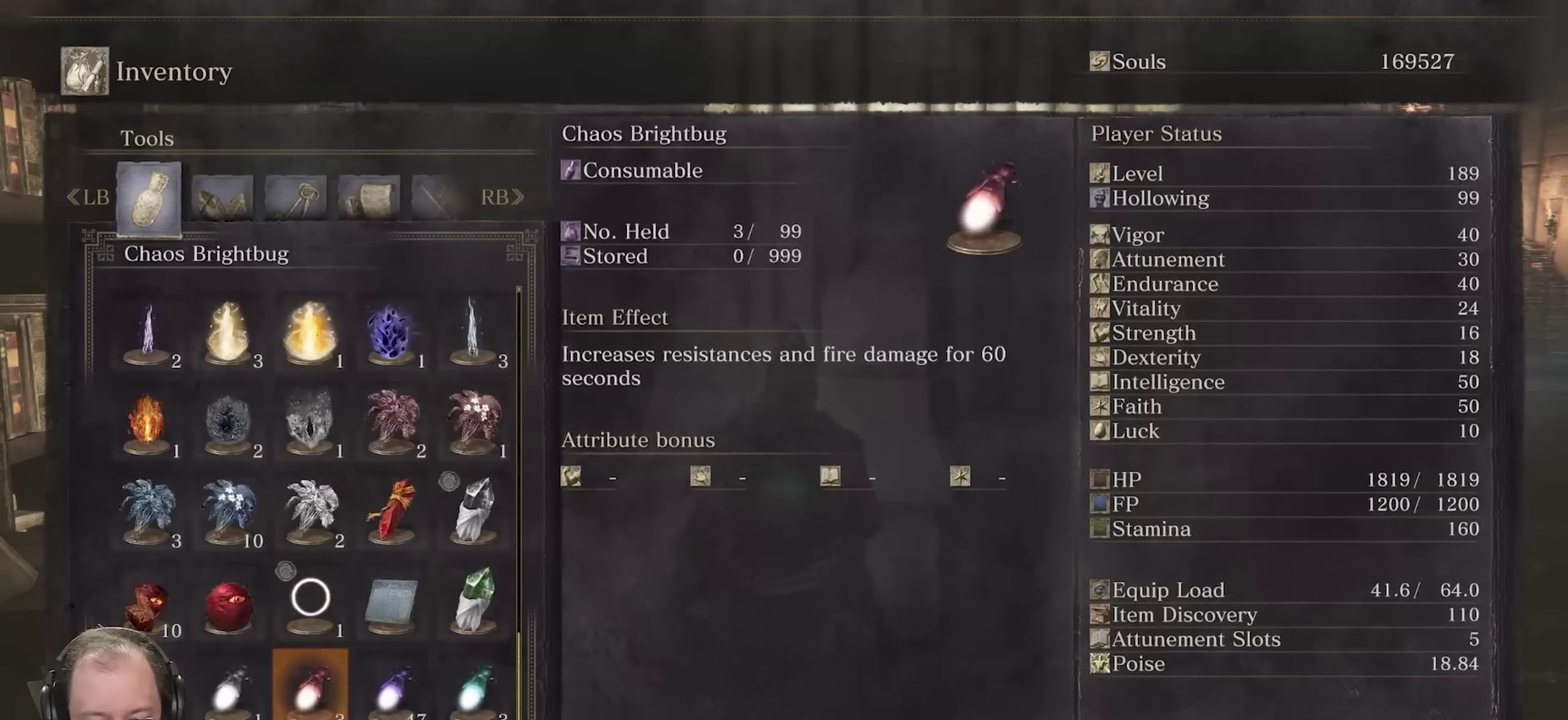
{"dt_ms": 250, "buttons": [], "left_stick": "center", "right_stick": "center", "events": [[50, "DPAD_DOWN", "up"]]}
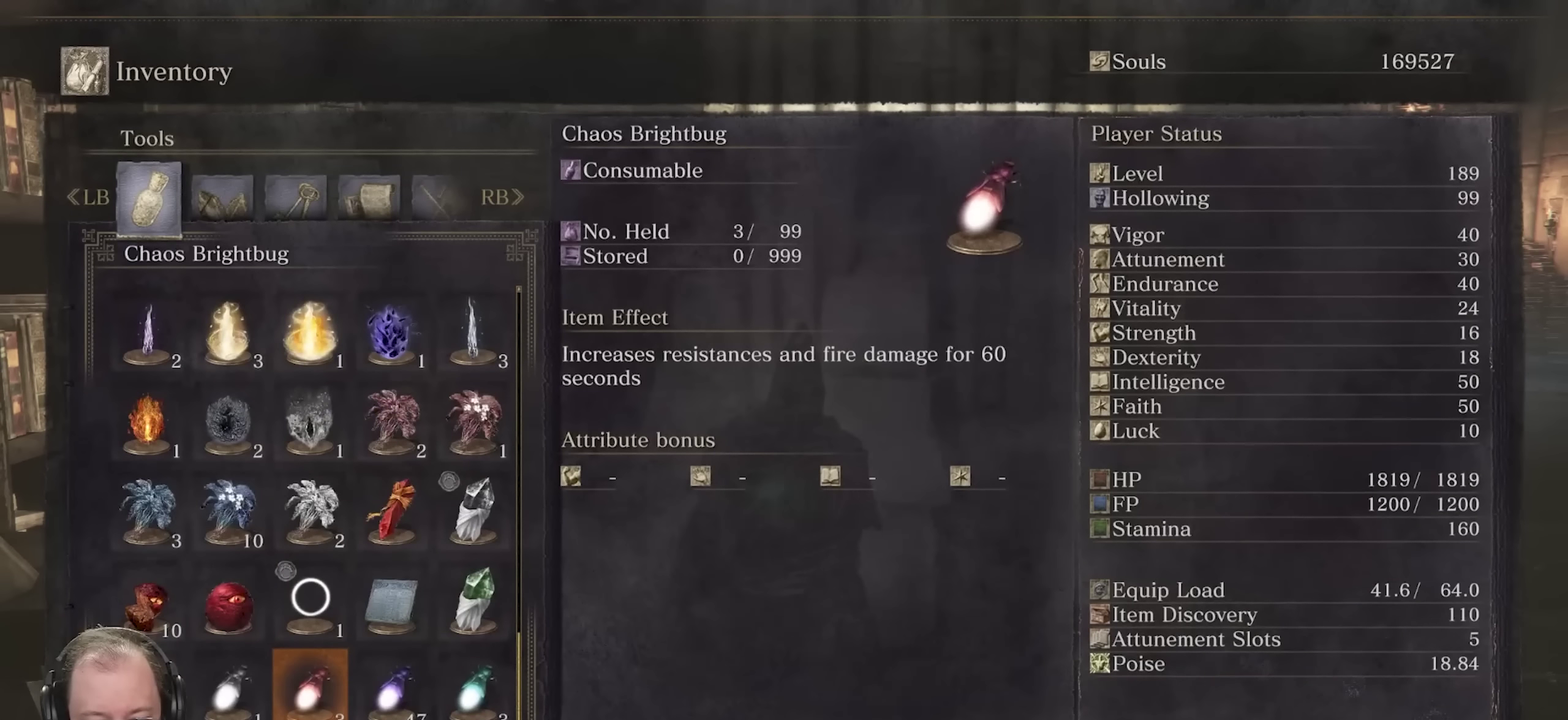
{"dt_ms": 500, "buttons": [], "left_stick": "center", "right_stick": "center", "events": [[50, "DPAD_RIGHT", "down"], [150, "DPAD_RIGHT", "up"], [383, "DPAD_RIGHT", "down"], [500, "DPAD_RIGHT", "up"]]}
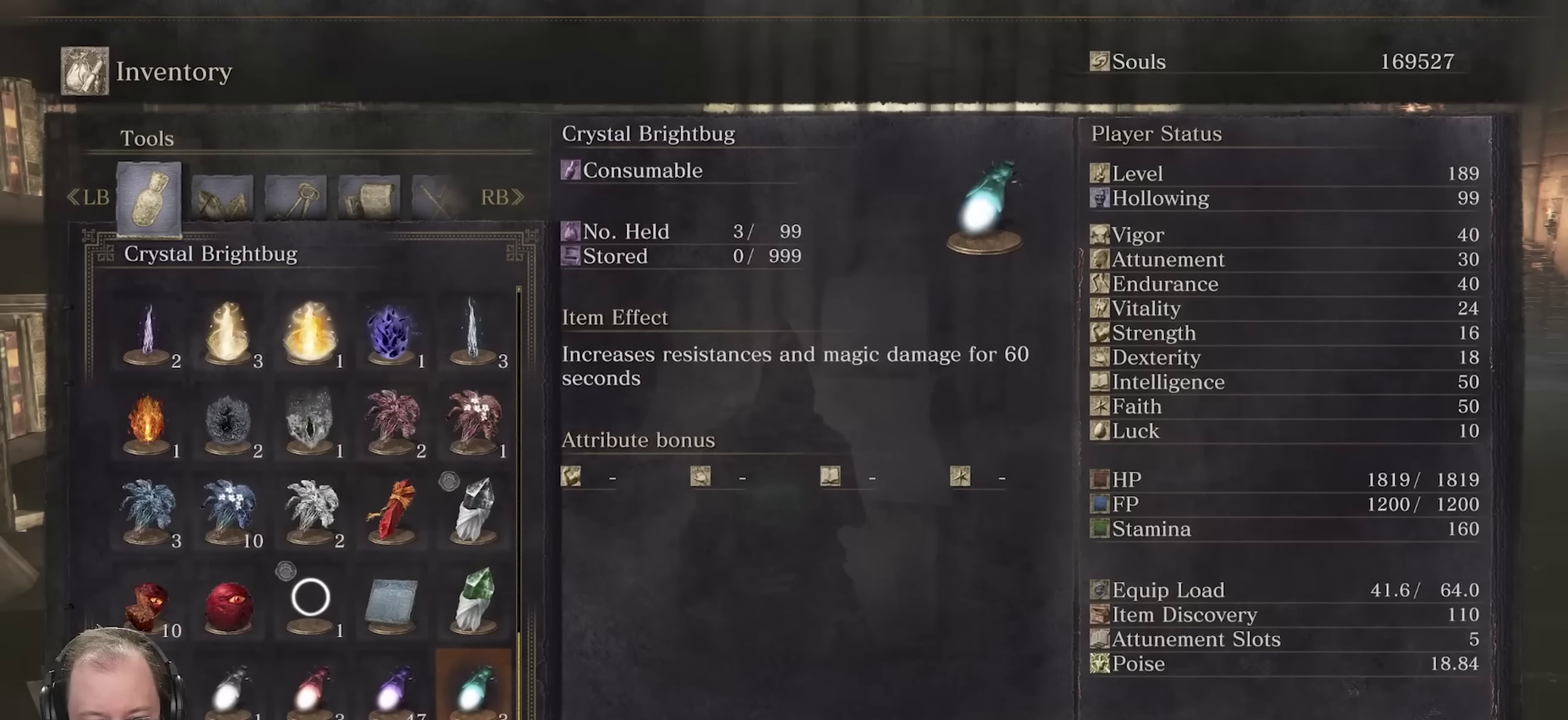
{"dt_ms": 350, "buttons": [], "left_stick": "center", "right_stick": "center", "events": [[233, "DPAD_LEFT", "down"], [316, "DPAD_LEFT", "up"]]}
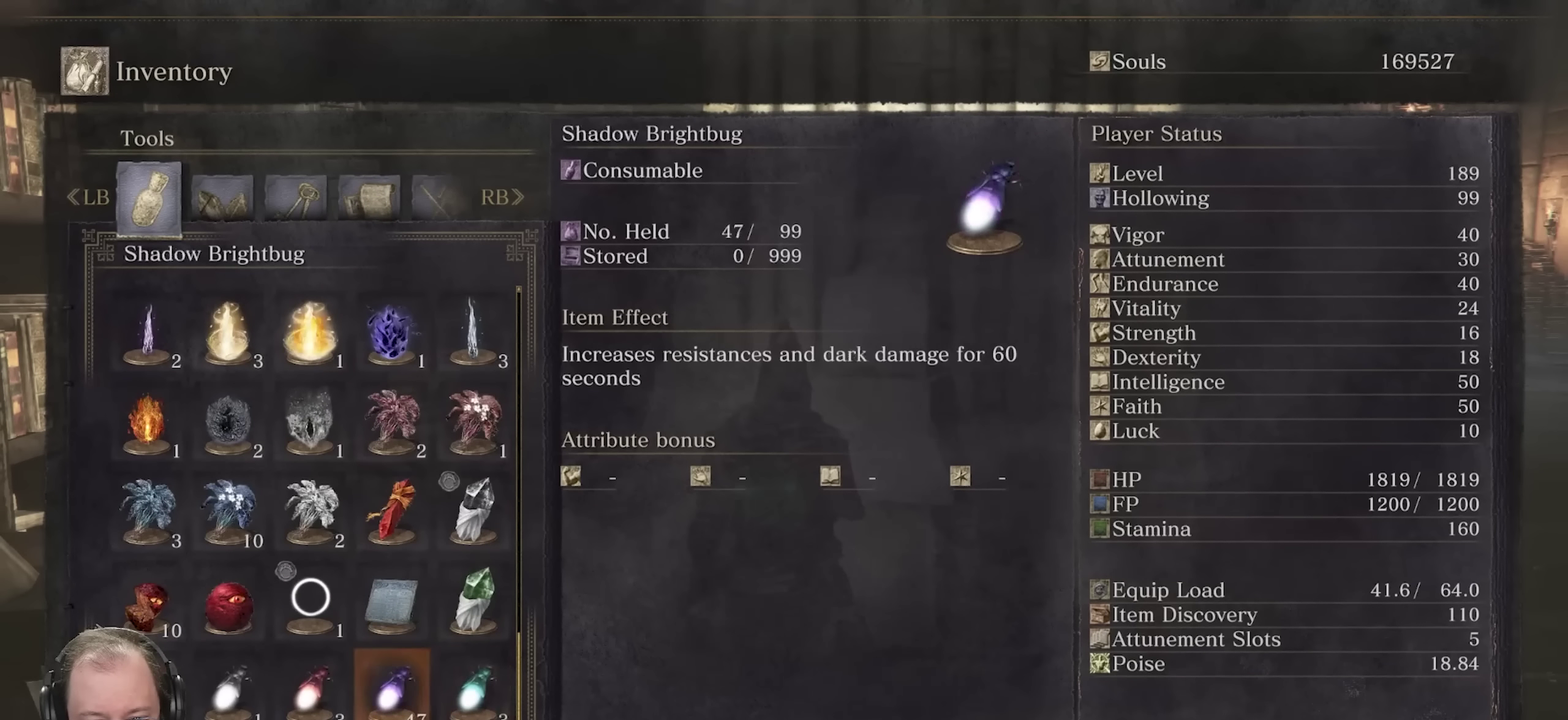
{"dt_ms": 650, "buttons": [], "left_stick": "center", "right_stick": "center", "events": [[66, "DPAD_LEFT", "down"], [116, "DPAD_LEFT", "up"], [200, "DPAD_LEFT", "down"], [300, "DPAD_LEFT", "up"]]}
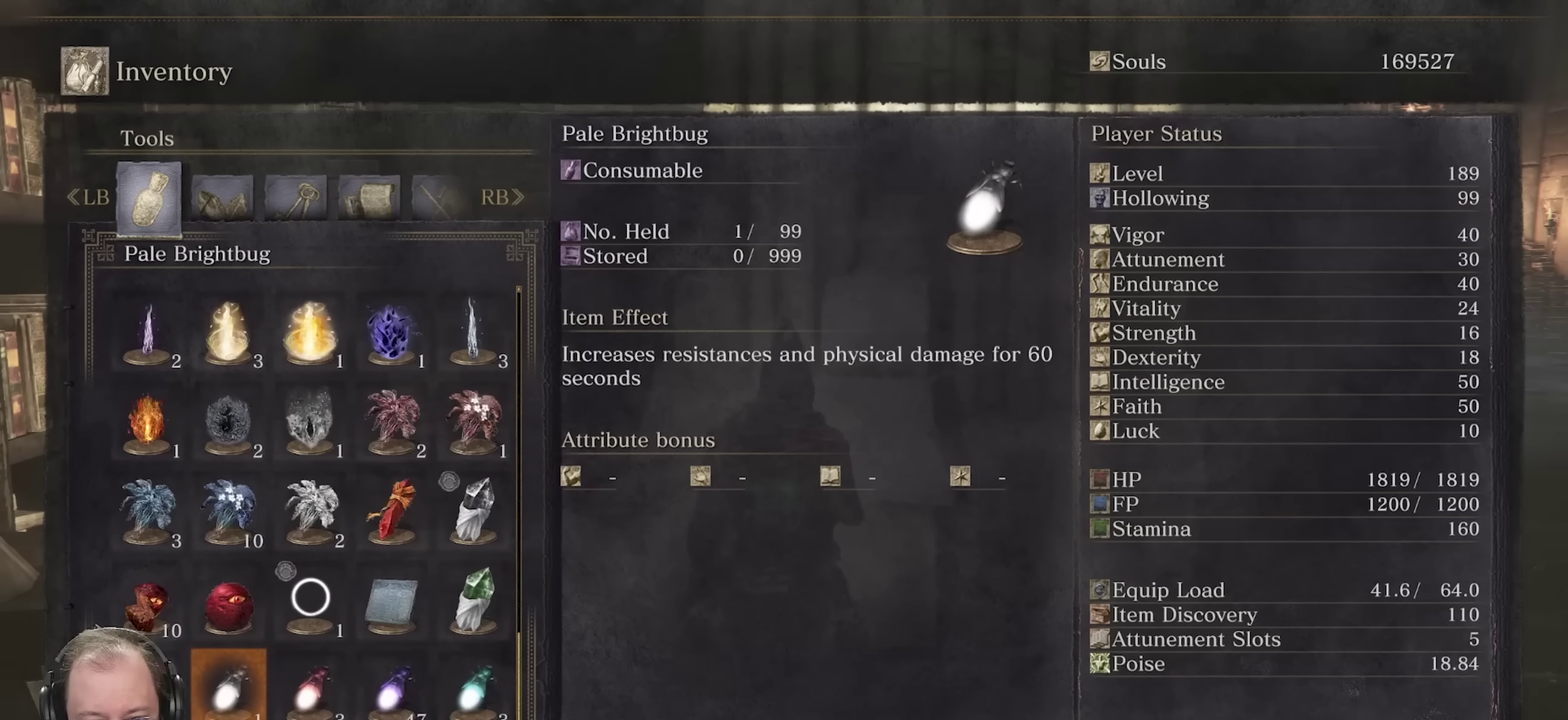
{"dt_ms": 500, "buttons": [], "left_stick": "center", "right_stick": "center", "events": []}
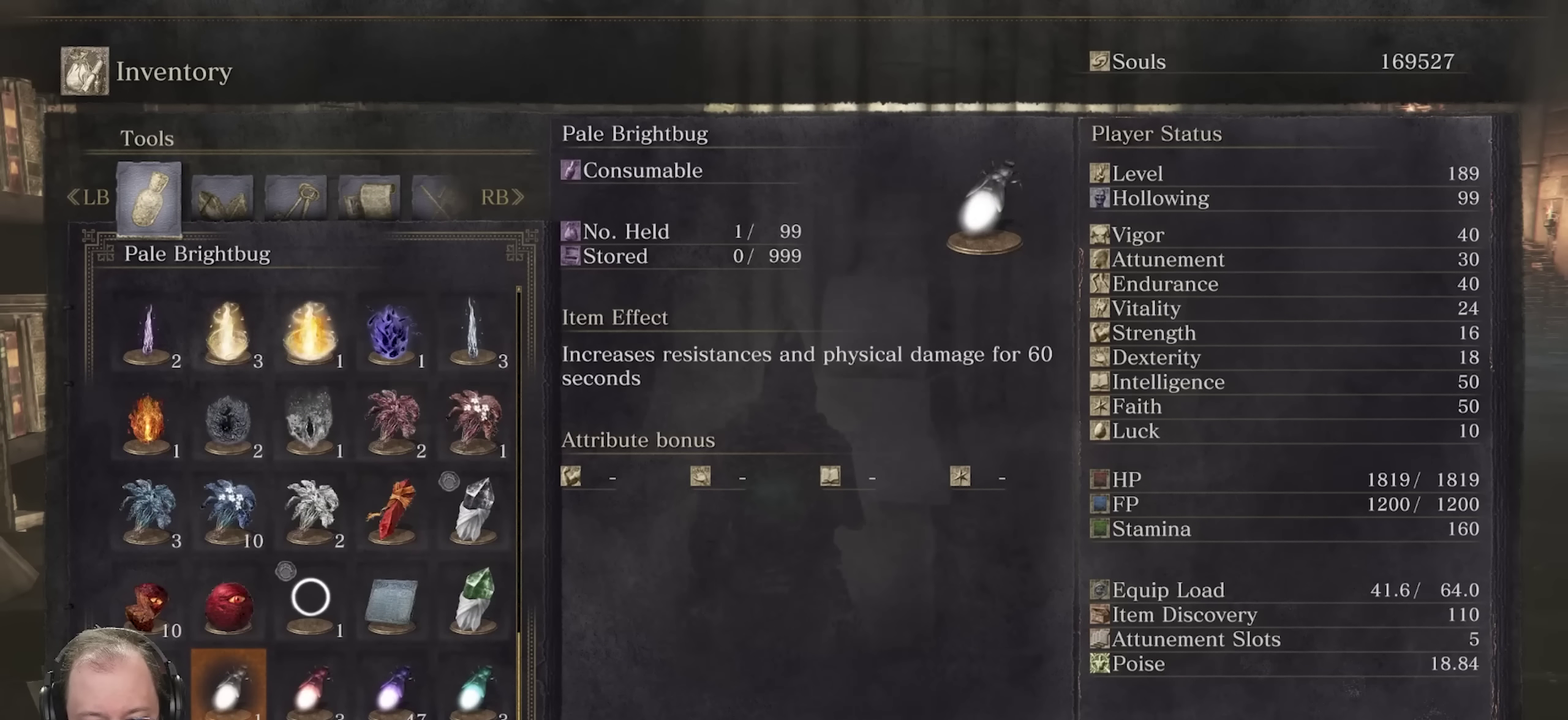
{"dt_ms": 500, "buttons": [], "left_stick": "center", "right_stick": "center", "events": [[116, "DPAD_RIGHT", "down"], [200, "DPAD_RIGHT", "up"]]}
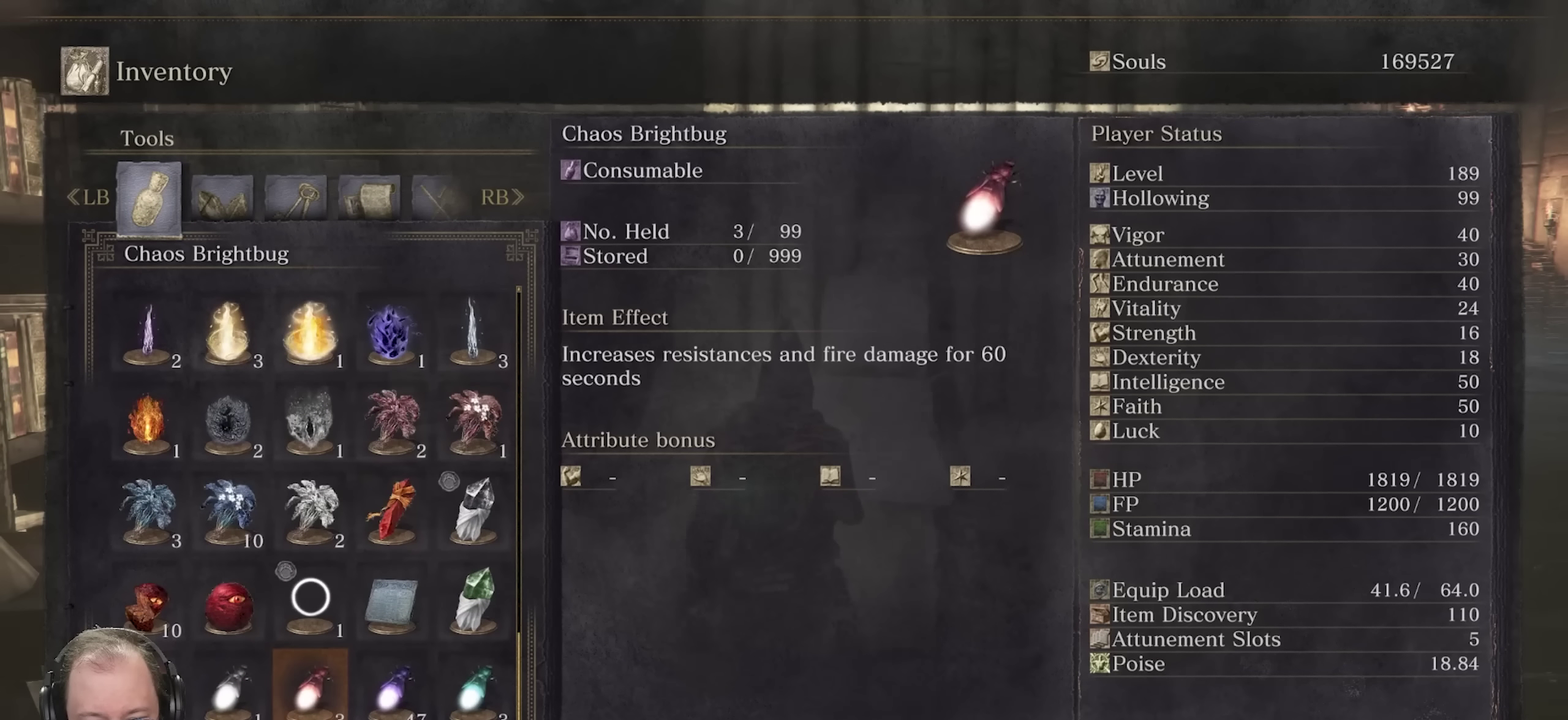
{"dt_ms": 350, "buttons": [], "left_stick": "center", "right_stick": "center", "events": [[233, "DPAD_RIGHT", "down"], [333, "DPAD_RIGHT", "up"]]}
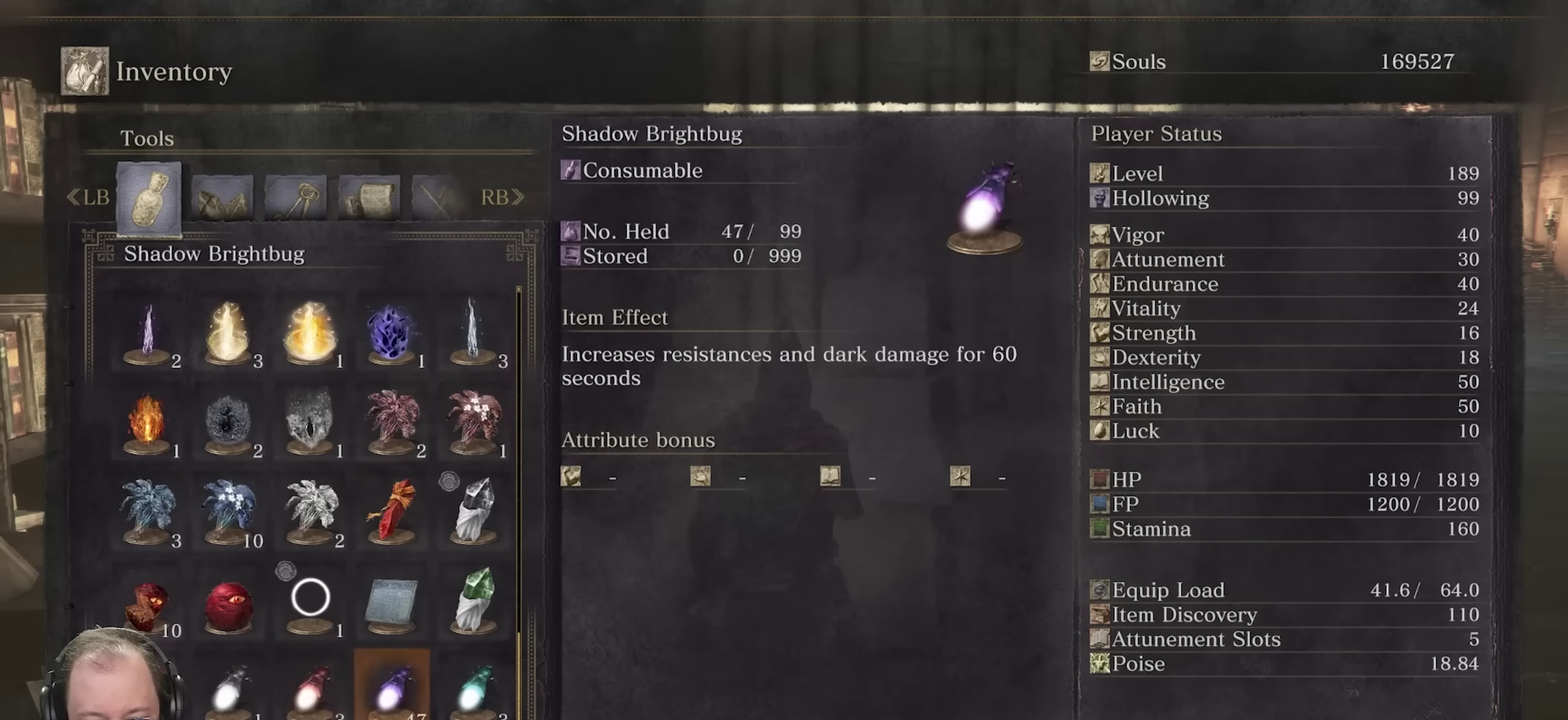
{"dt_ms": 650, "buttons": ["DPAD_UP"], "left_stick": "center", "right_stick": "center", "events": [[33, "DPAD_RIGHT", "down"], [150, "DPAD_RIGHT", "up"], [300, "DPAD_UP", "down"], [416, "DPAD_UP", "up"], [650, "DPAD_UP", "down"]]}
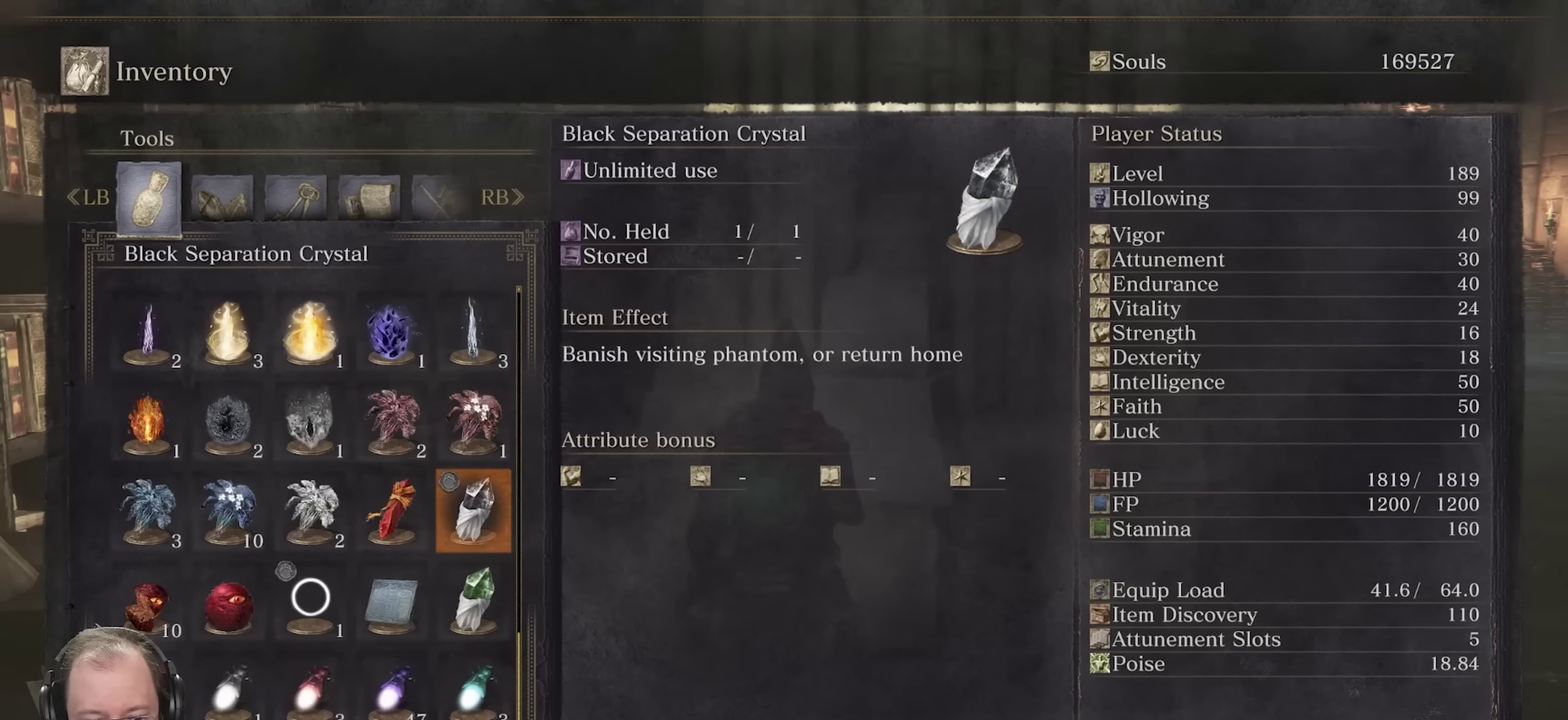
{"dt_ms": 550, "buttons": ["DPAD_DOWN"], "left_stick": "center", "right_stick": "center", "events": [[83, "DPAD_UP", "up"], [166, "DPAD_UP", "down"], [250, "DPAD_UP", "up"], [550, "DPAD_DOWN", "down"]]}
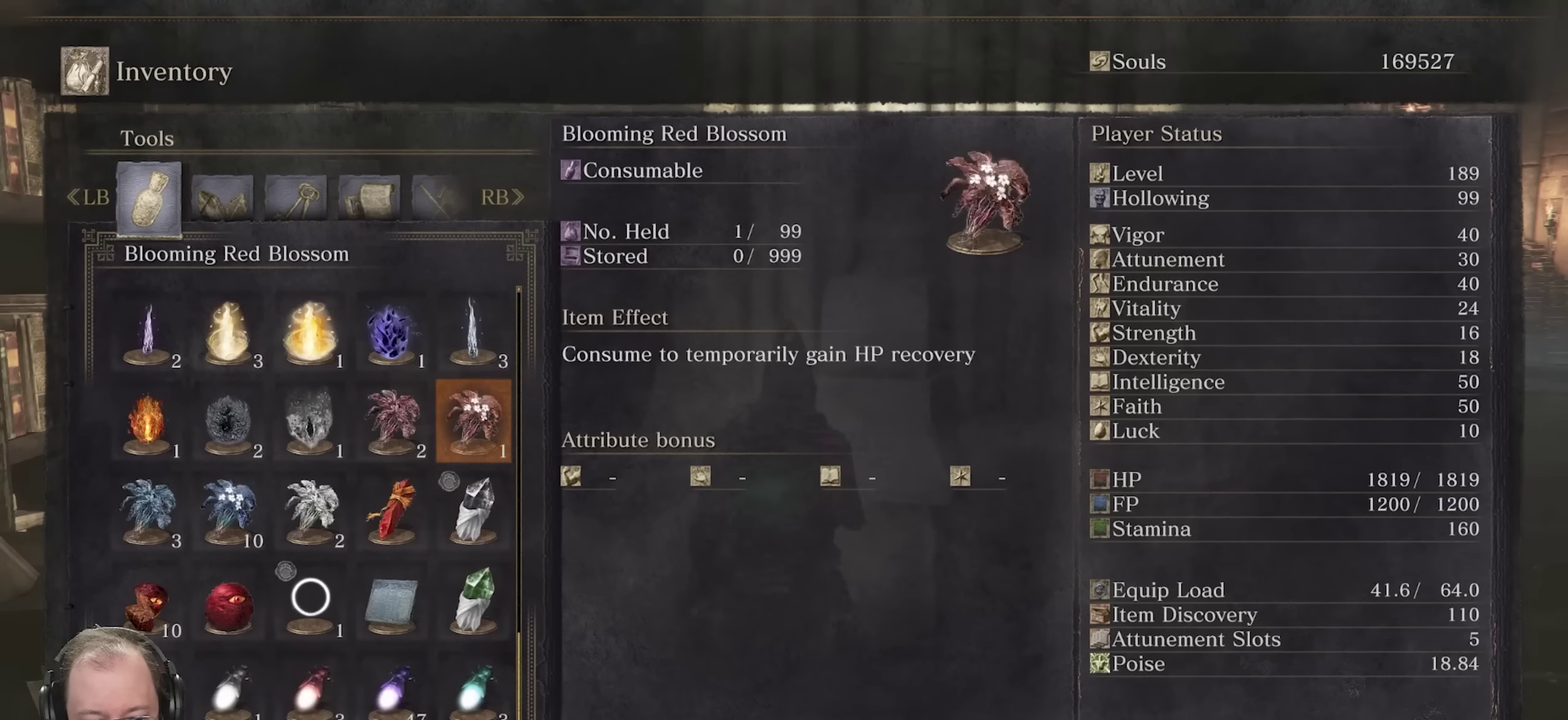
{"dt_ms": 450, "buttons": [], "left_stick": "center", "right_stick": "center", "events": [[283, "DPAD_DOWN", "up"]]}
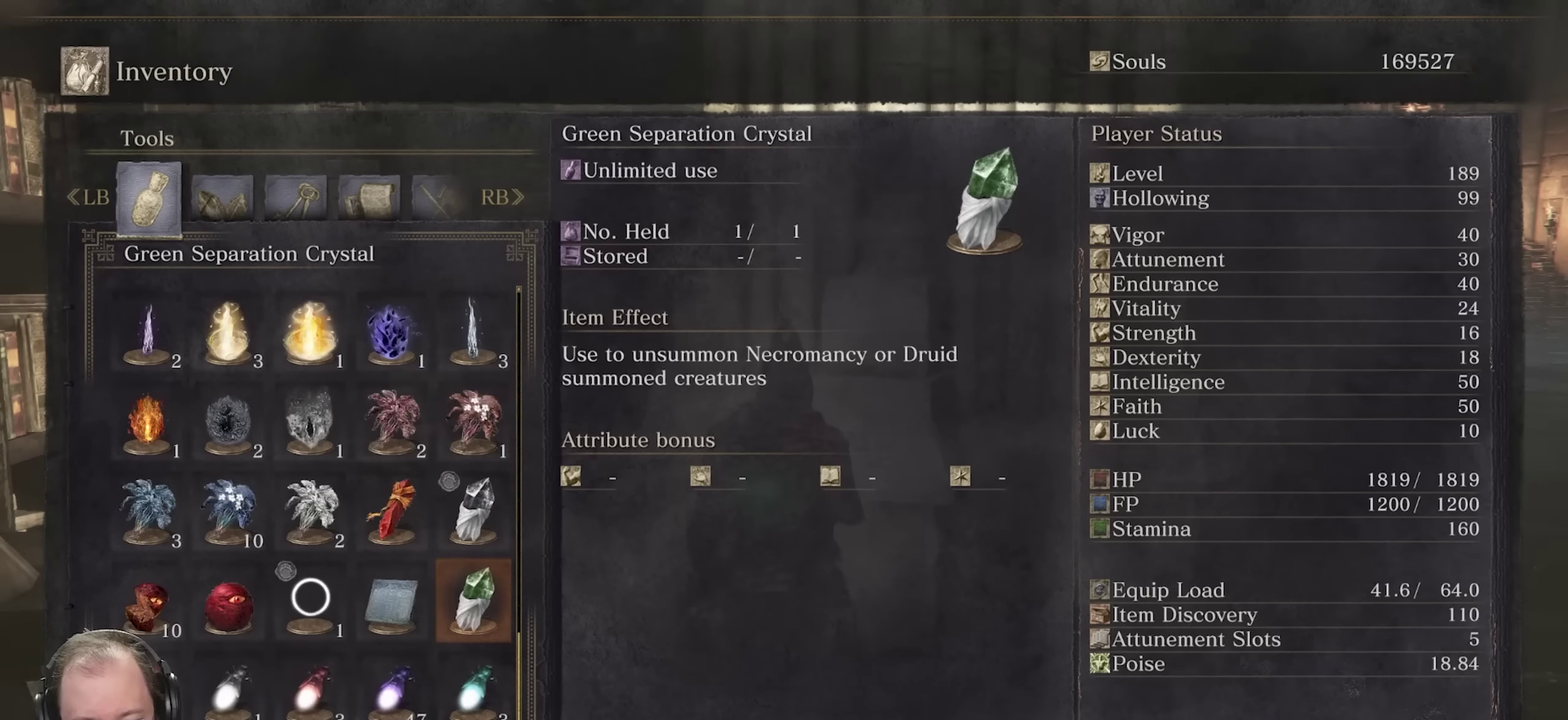
{"dt_ms": 500, "buttons": [], "left_stick": "center", "right_stick": "center", "events": [[200, "B", "down"], [316, "B", "up"]]}
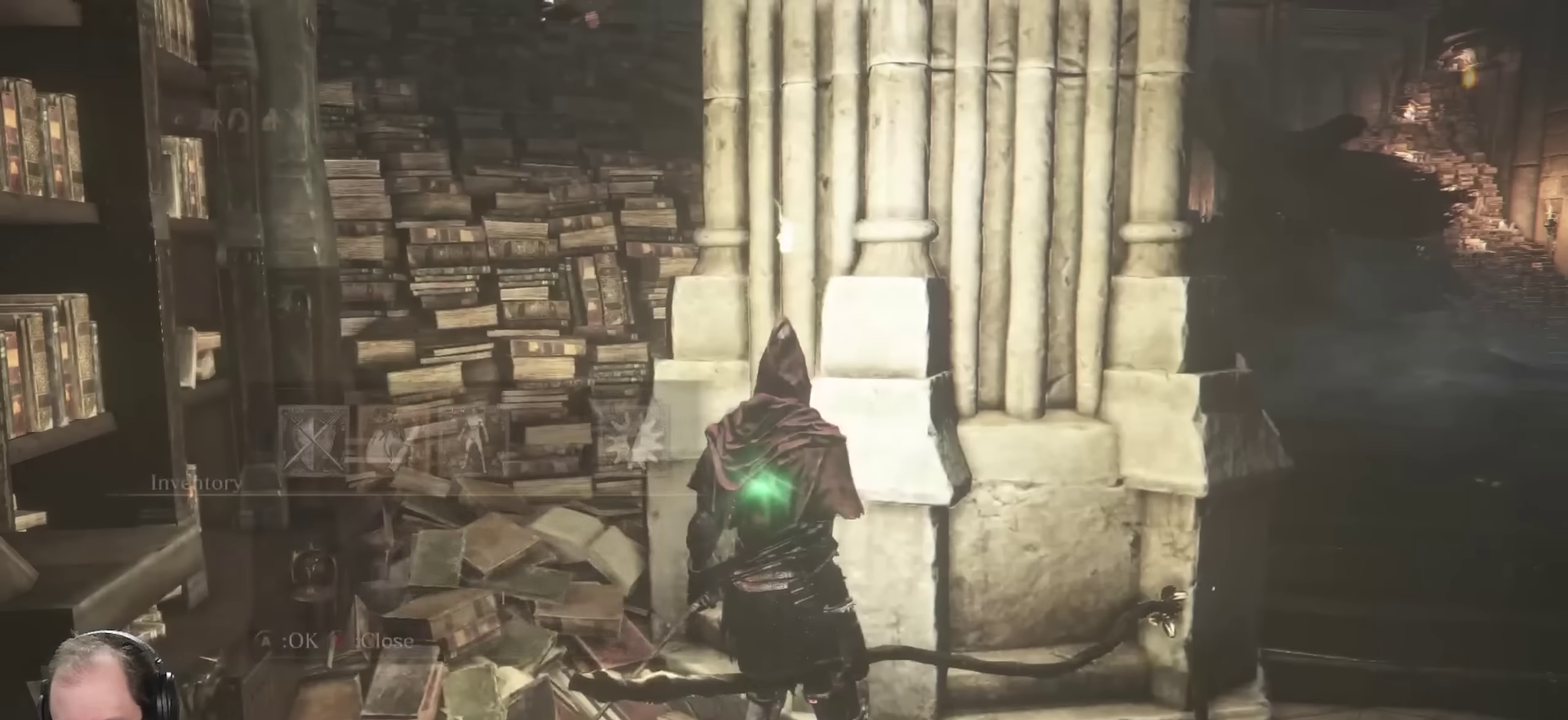
{"dt_ms": 500, "buttons": [], "left_stick": "center", "right_stick": "center", "events": []}
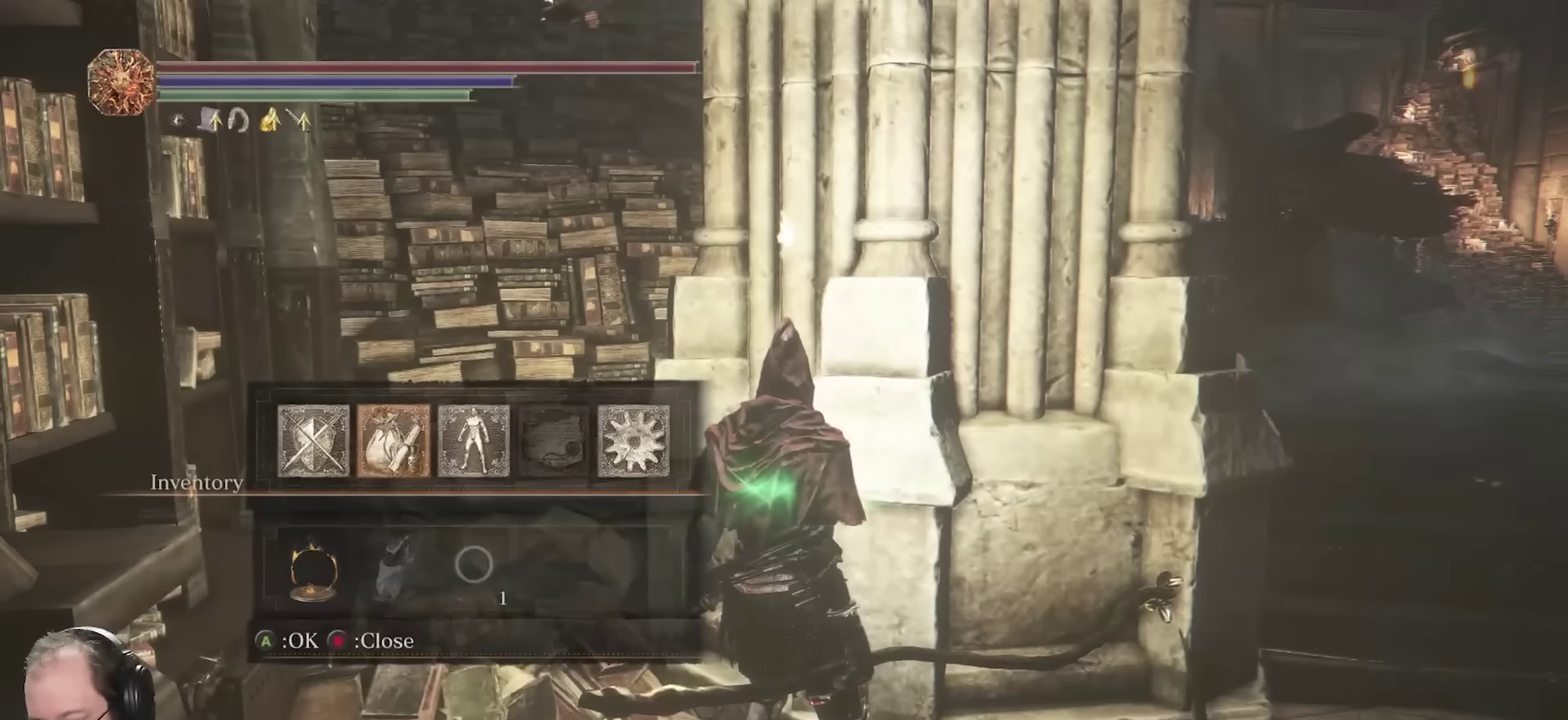
{"dt_ms": 500, "buttons": [], "left_stick": "center", "right_stick": "center", "events": []}
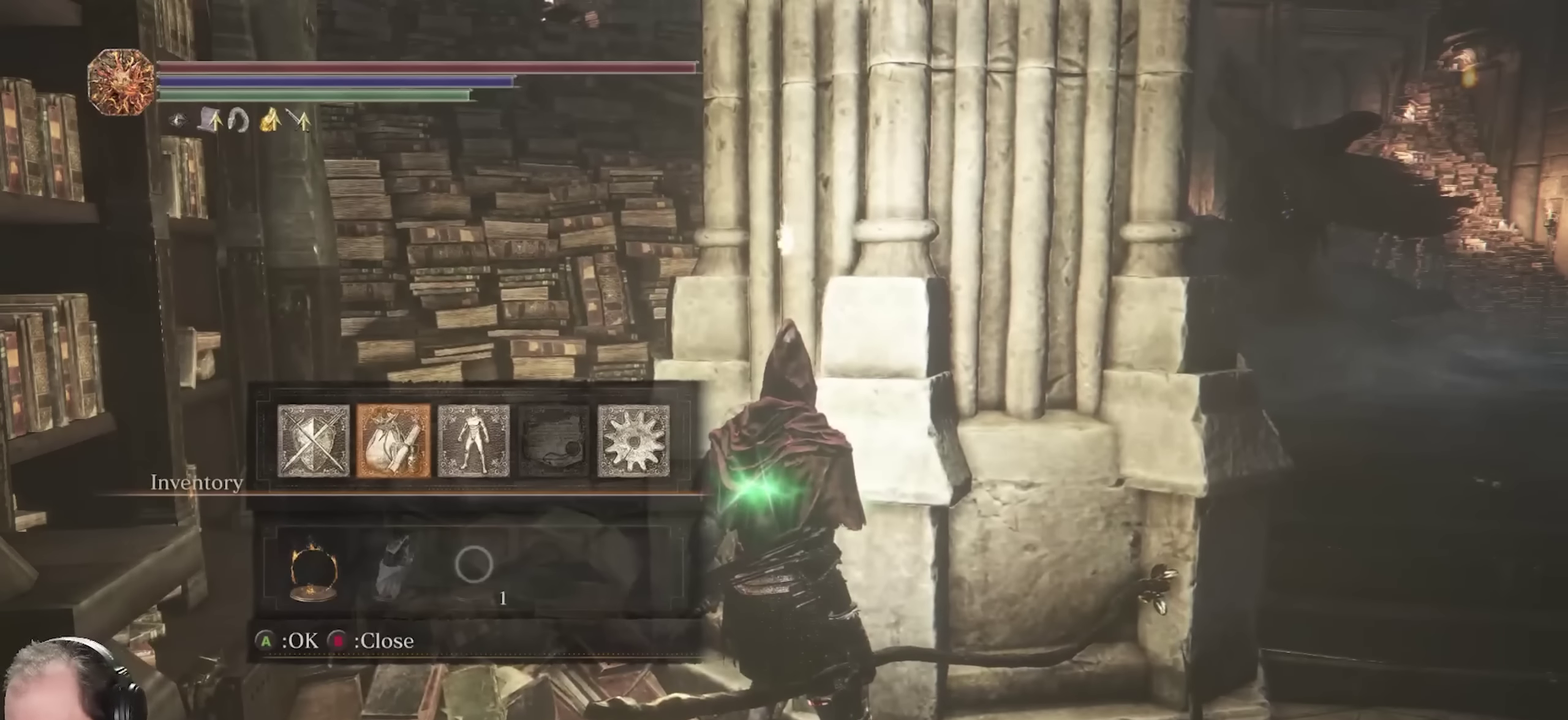
{"dt_ms": 500, "buttons": [], "left_stick": "center", "right_stick": "center", "events": []}
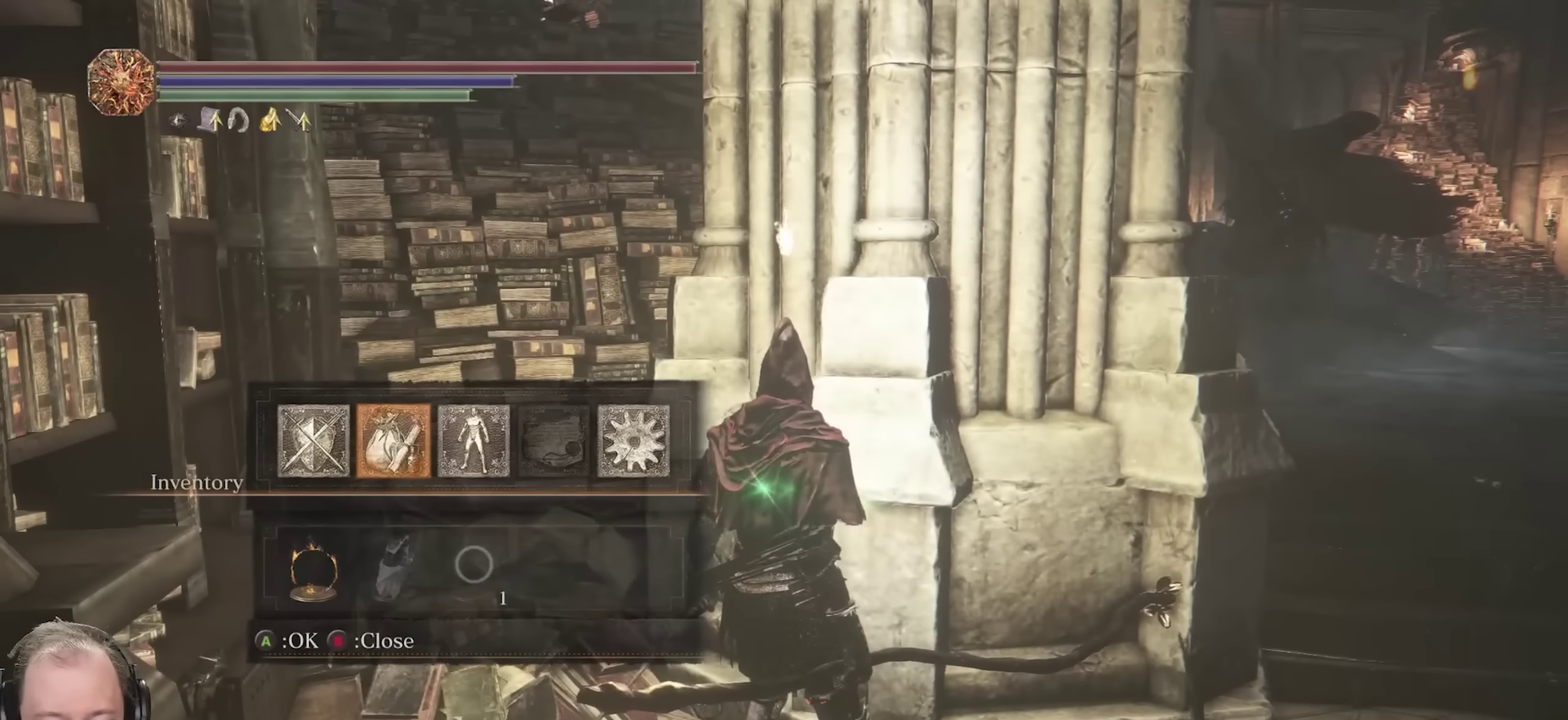
{"dt_ms": 450, "buttons": [], "left_stick": "center", "right_stick": "center", "events": [[350, "A", "down"], [450, "A", "up"]]}
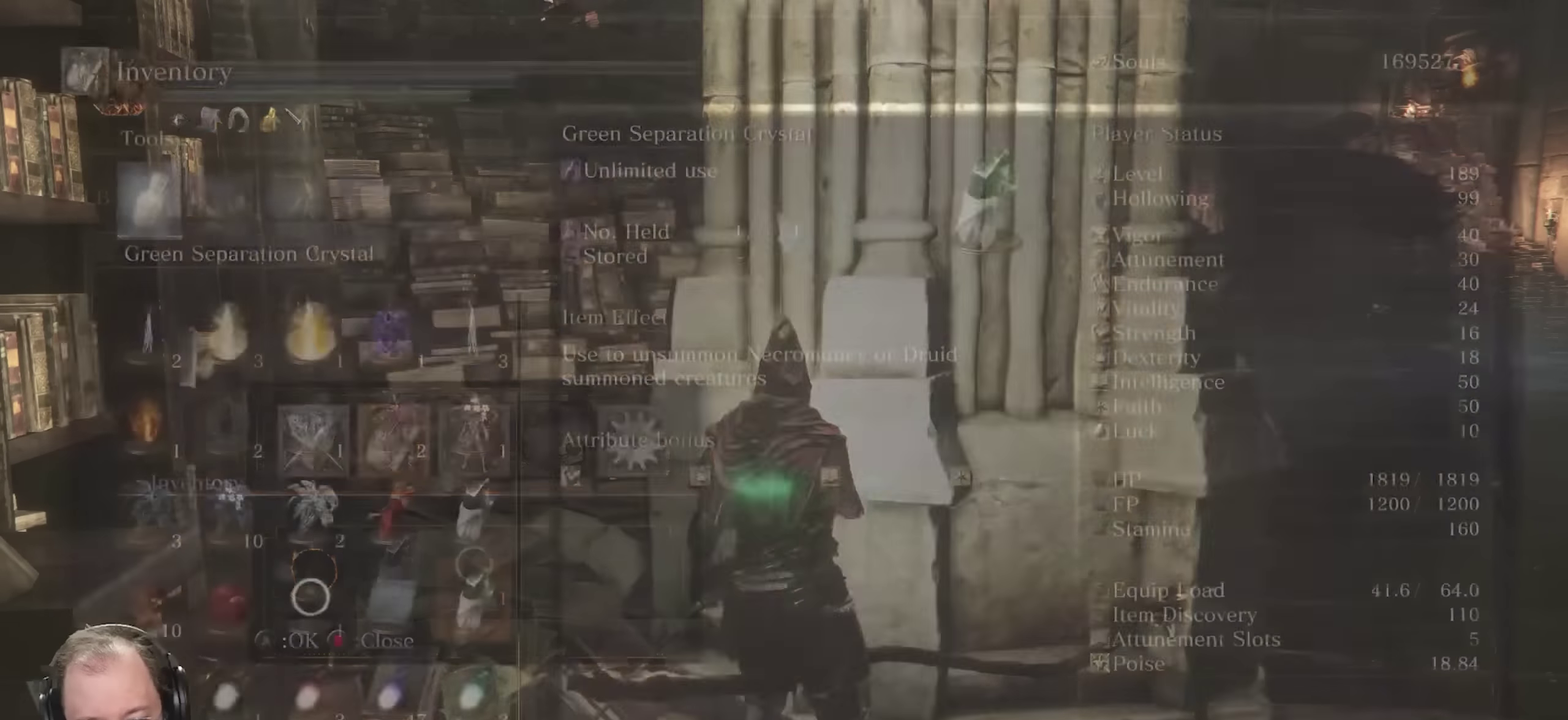
{"dt_ms": 550, "buttons": [], "left_stick": "center", "right_stick": "center", "events": [[433, "B", "down"], [533, "B", "up"]]}
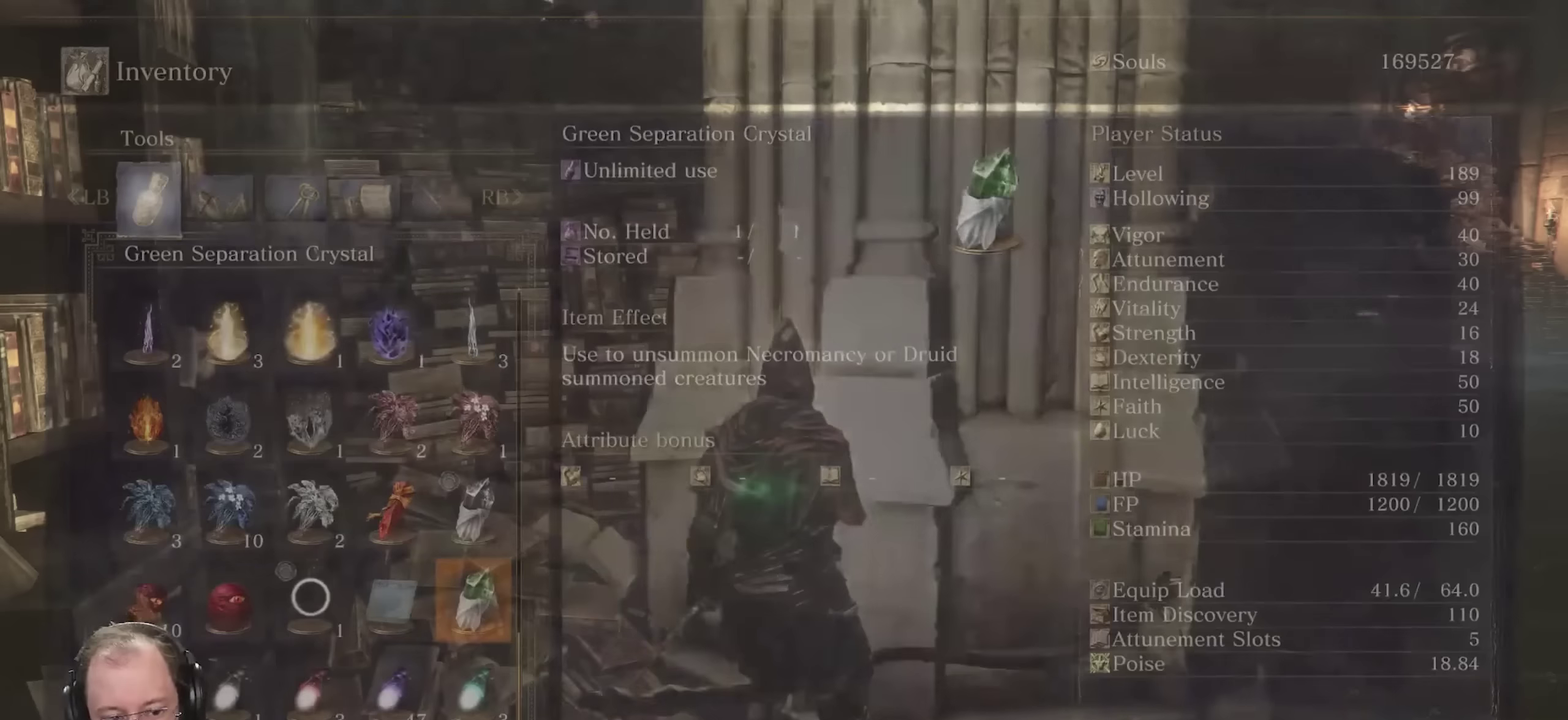
{"dt_ms": 350, "buttons": [], "left_stick": "center", "right_stick": "center", "events": [[216, "B", "down"], [283, "B", "up"]]}
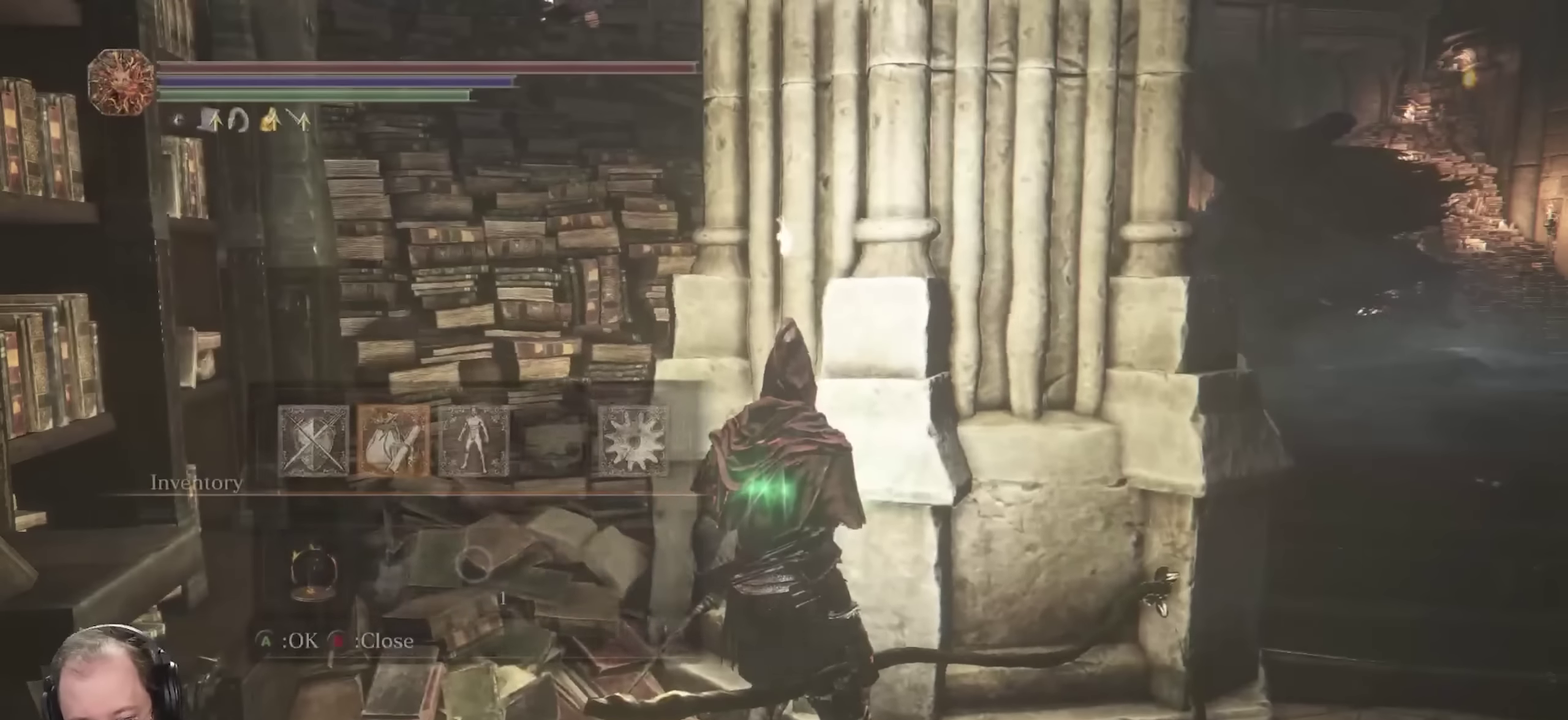
{"dt_ms": 650, "buttons": [], "left_stick": "center", "right_stick": "center", "events": [[150, "B", "down"], [216, "B", "up"]]}
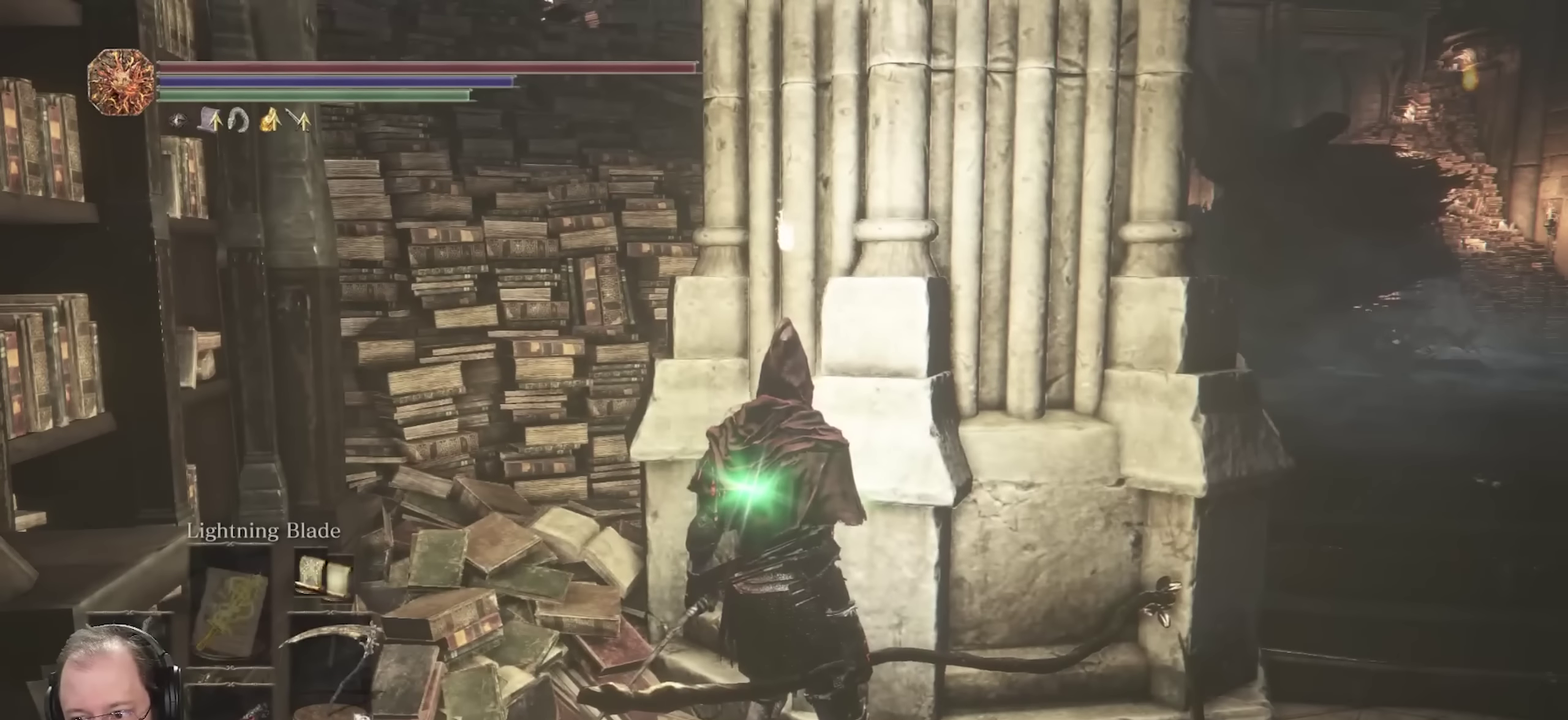
{"dt_ms": 550, "buttons": [], "left_stick": "center", "right_stick": "center", "events": [[66, "B", "down"], [166, "B", "up"]]}
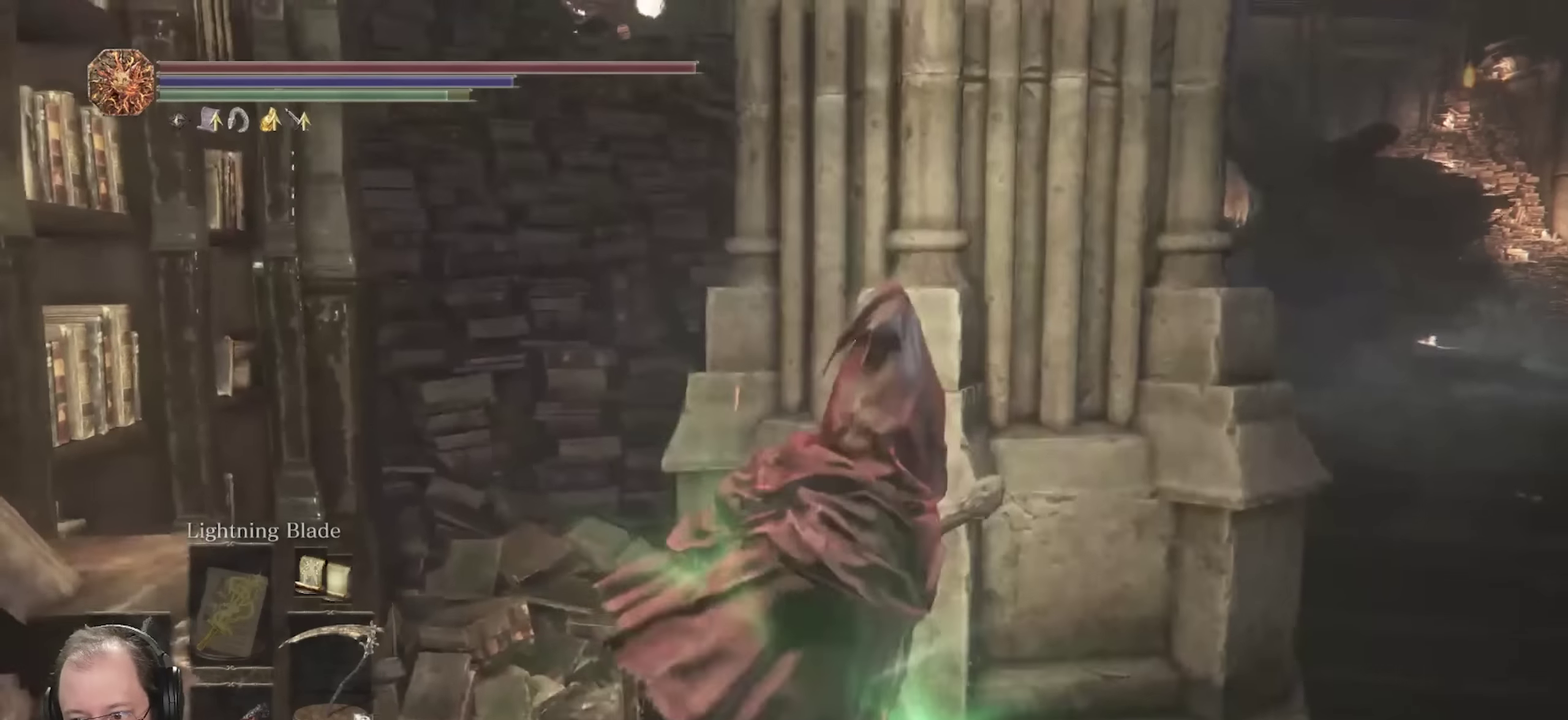
{"dt_ms": 700, "buttons": [], "left_stick": "up", "right_stick": "down-right", "events": [[200, "left_stick", "up"], [700, "right_stick", "down-right"]]}
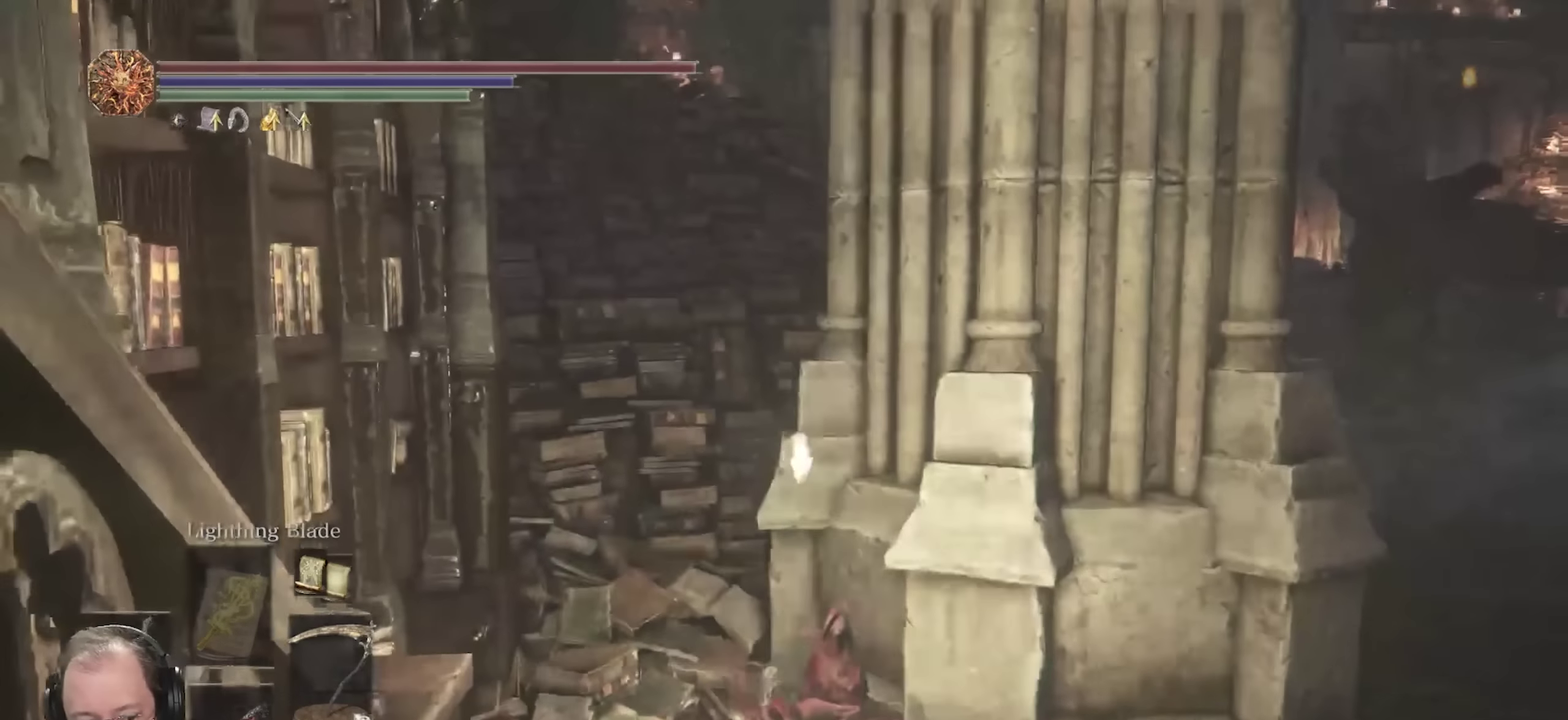
{"dt_ms": 250, "buttons": [], "left_stick": "center", "right_stick": "center", "events": [[33, "left_stick", "center"], [83, "right_stick", "center"]]}
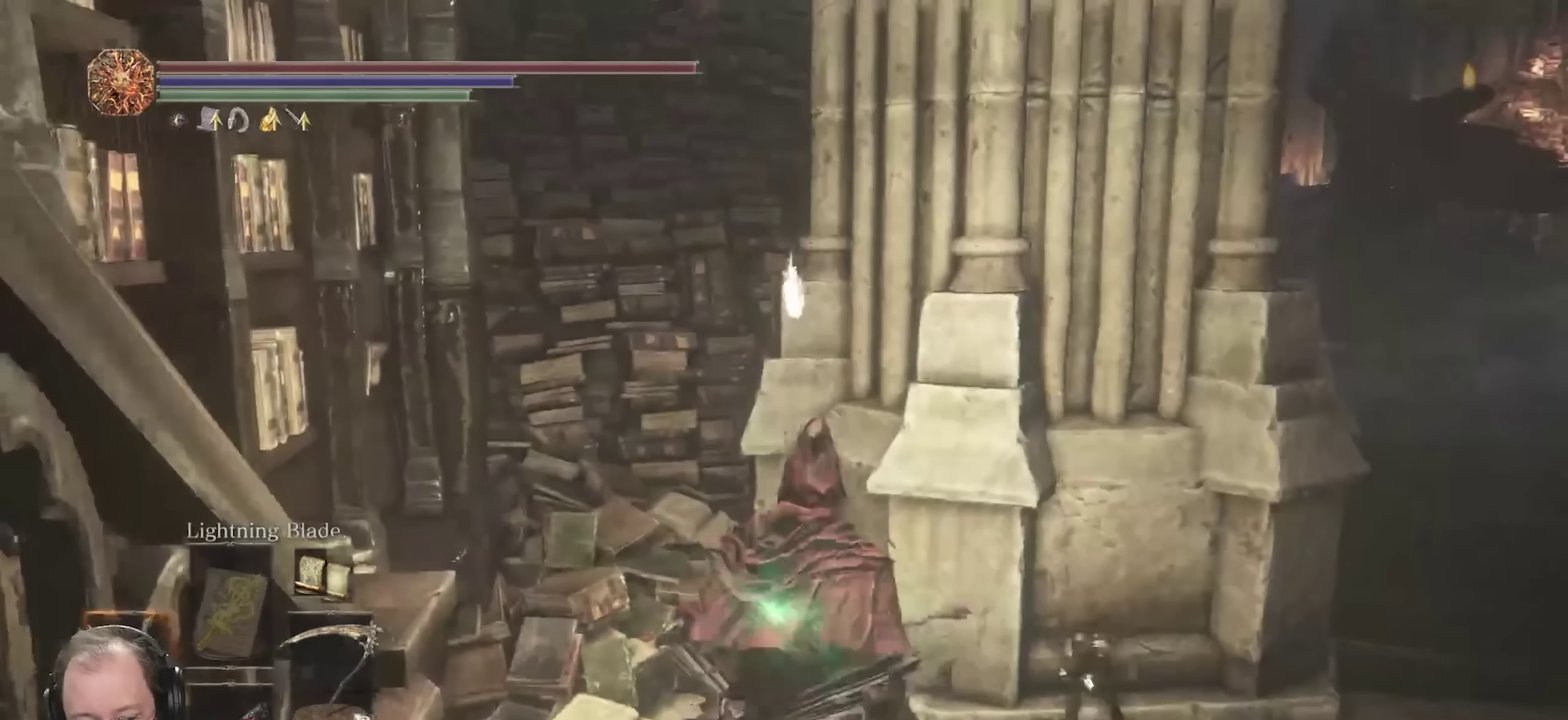
{"dt_ms": 450, "buttons": [], "left_stick": "center", "right_stick": "center", "events": []}
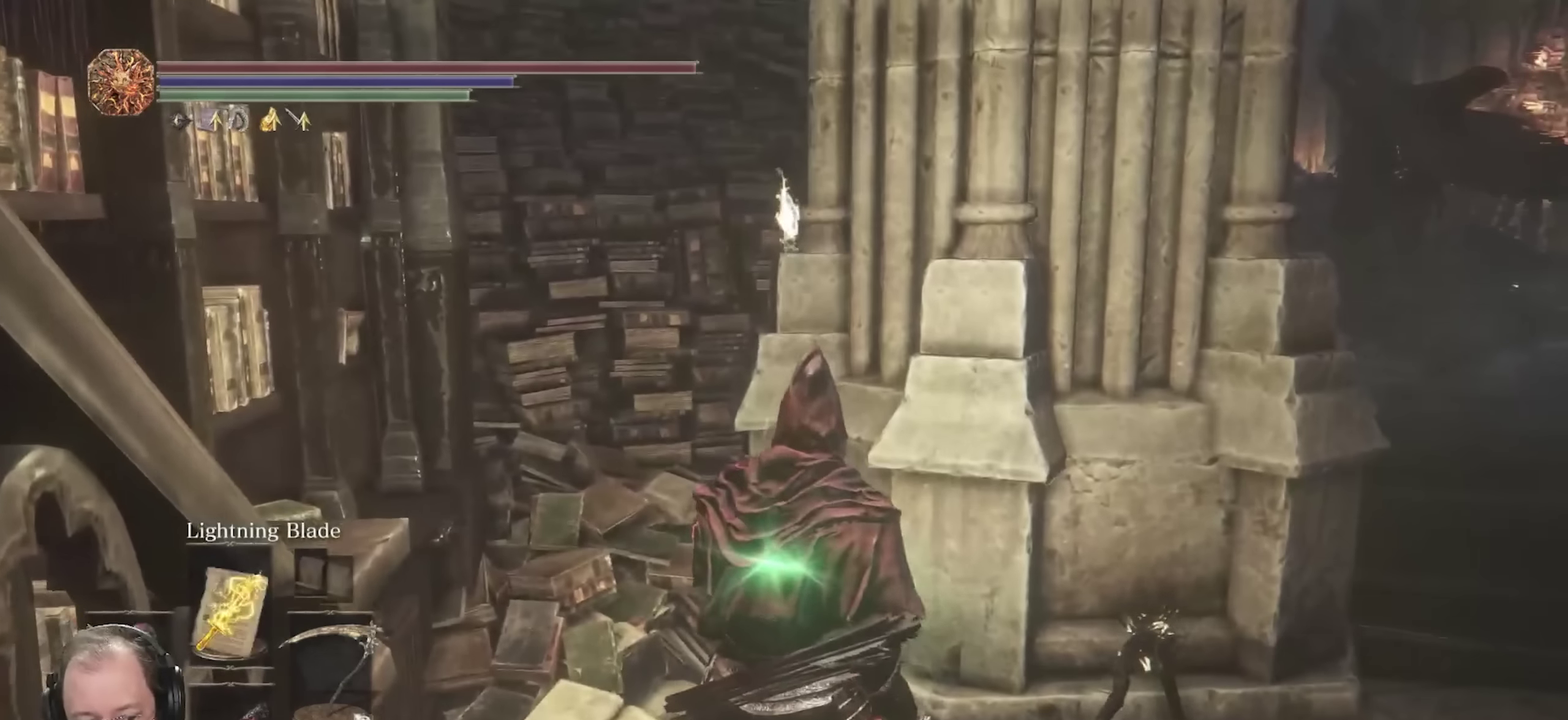
{"dt_ms": 800, "buttons": [], "left_stick": "center", "right_stick": "center", "events": [[283, "L1", "down"], [400, "L1", "up"]]}
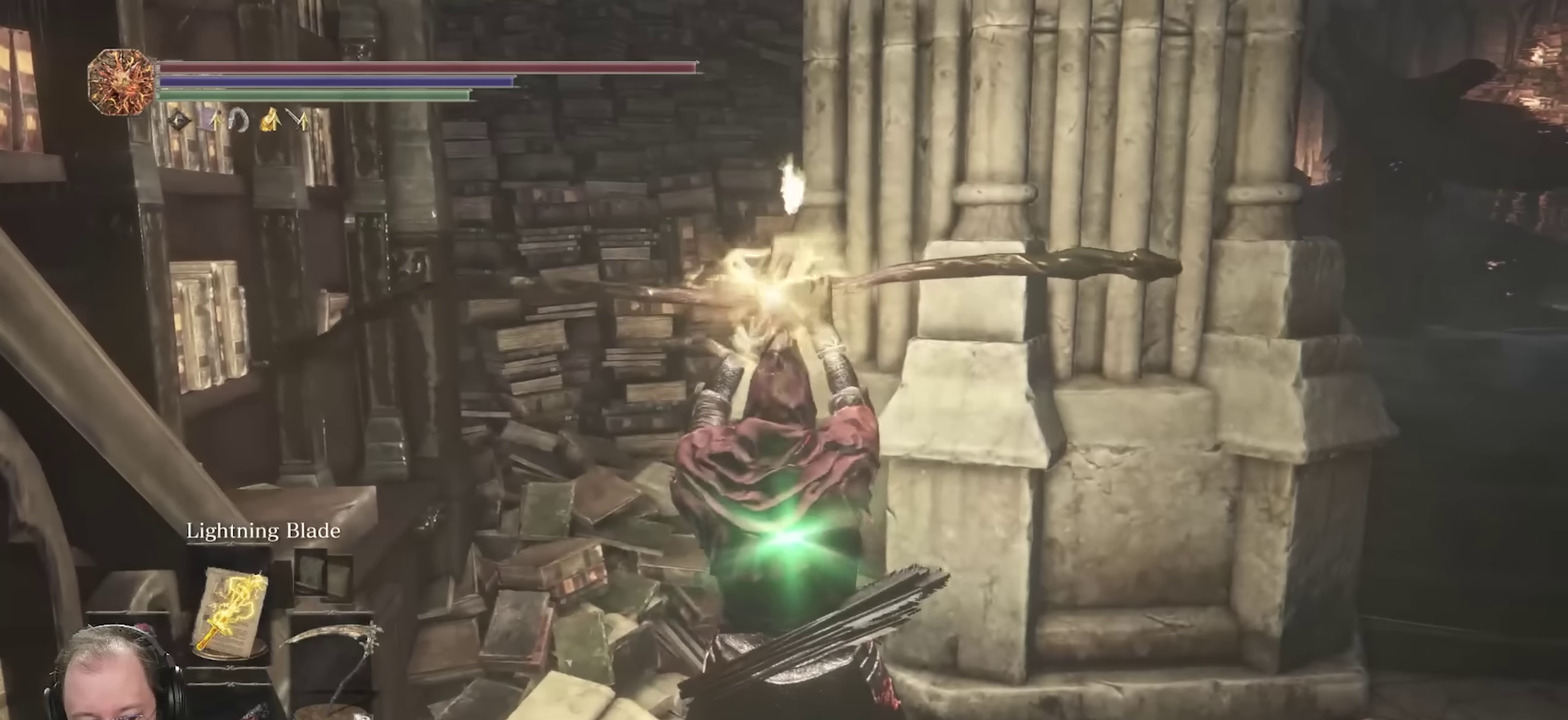
{"dt_ms": 250, "buttons": [], "left_stick": "center", "right_stick": "center", "events": [[17, "DPAD_UP", "down"], [117, "DPAD_UP", "up"]]}
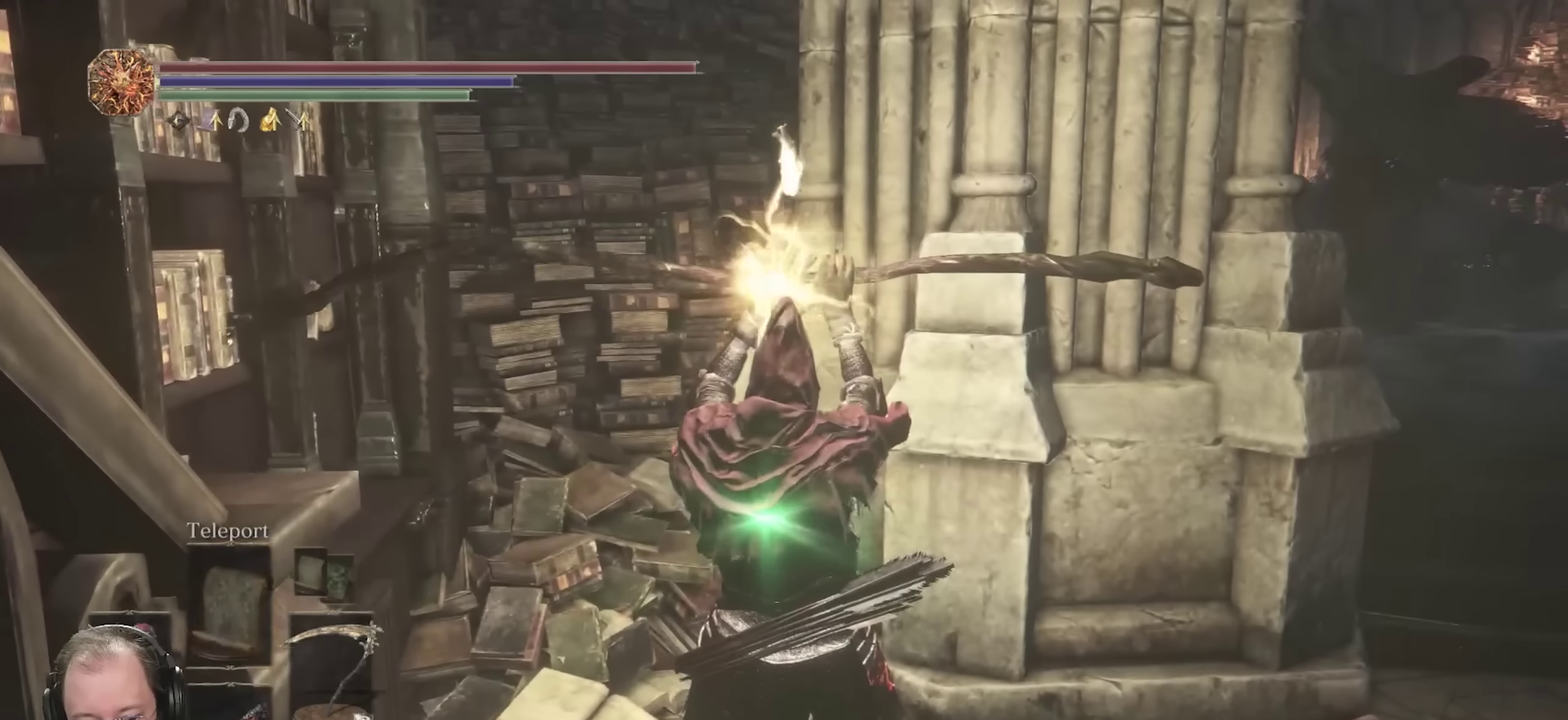
{"dt_ms": 450, "buttons": ["DPAD_UP"], "left_stick": "center", "right_stick": "center", "events": [[67, "DPAD_UP", "down"], [167, "DPAD_UP", "up"], [400, "DPAD_UP", "down"]]}
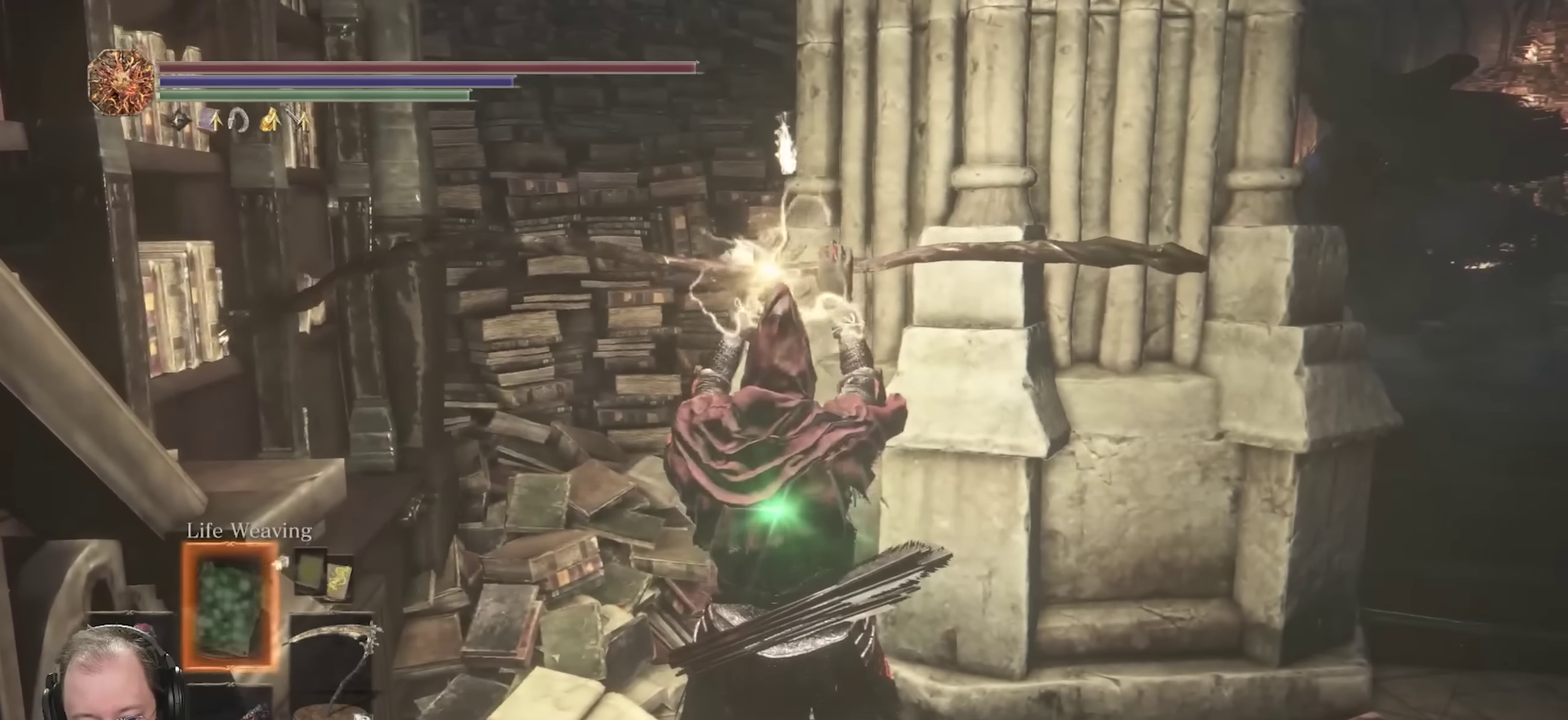
{"dt_ms": 550, "buttons": [], "left_stick": "center", "right_stick": "center", "events": [[50, "DPAD_UP", "up"], [333, "DPAD_UP", "down"], [450, "DPAD_UP", "up"]]}